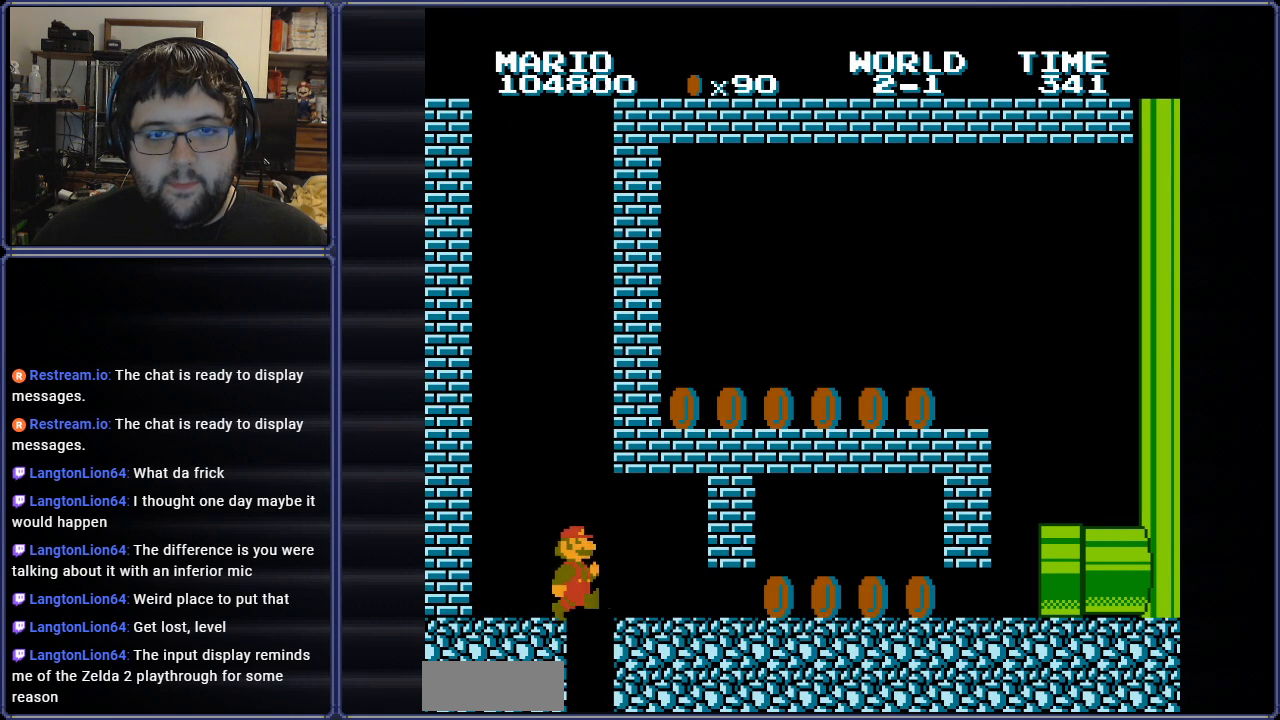
Gameplay with a controller (Nintendo layout); each line is a JSON object with the inputs held at the frame after it. "events" lists button and stick changes between this image and that frame as [ms after this image, input, new state], when the widget could be followed in between. Not read: L3 R3.
{"buttons": ["B", "DPAD_DOWN"], "events": [[217, "DPAD_DOWN", "down"], [267, "DPAD_RIGHT", "up"]]}
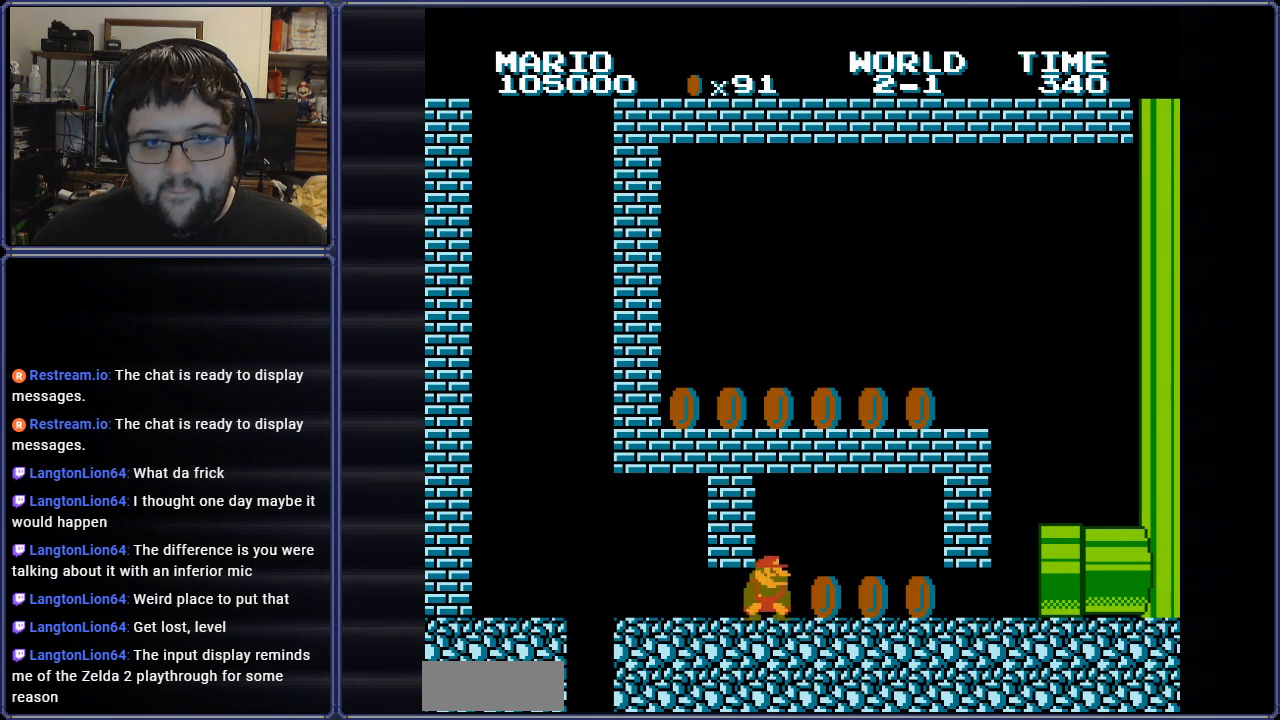
{"buttons": ["B", "DPAD_LEFT"], "events": [[217, "DPAD_DOWN", "up"], [501, "DPAD_LEFT", "down"]]}
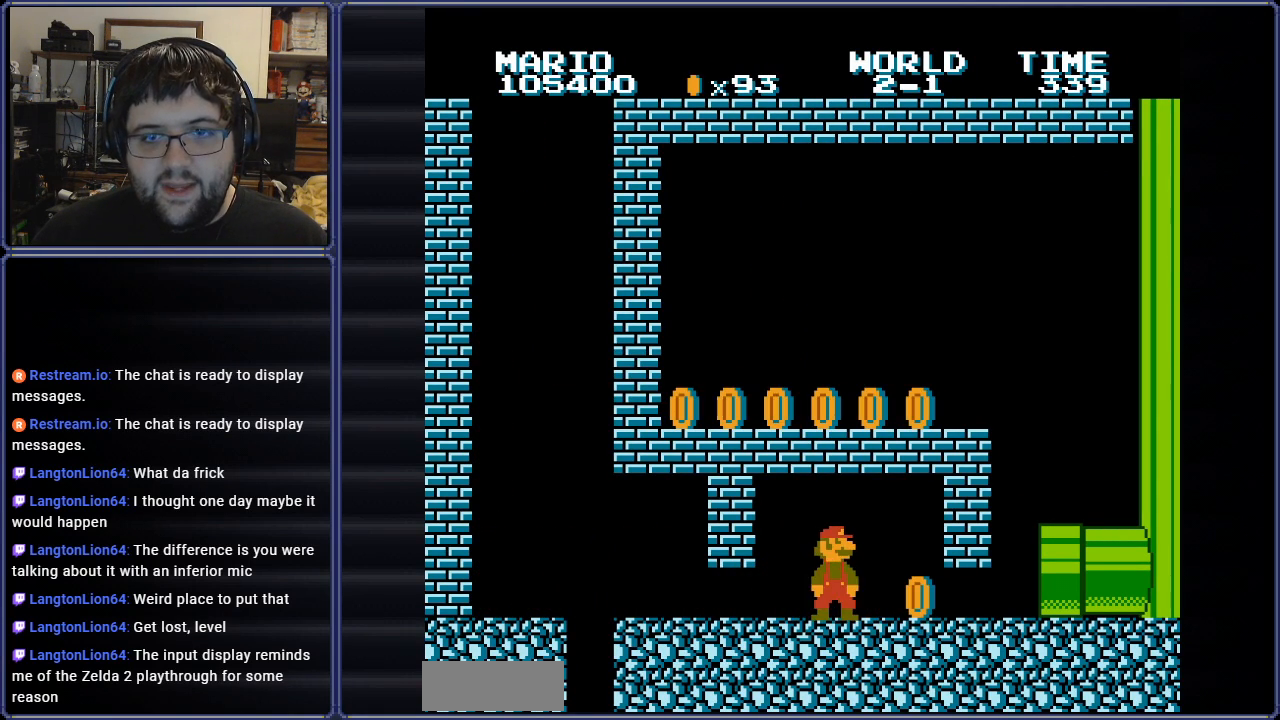
{"buttons": ["A", "B", "DPAD_RIGHT"], "events": [[83, "A", "down"], [233, "A", "up"], [300, "DPAD_LEFT", "up"], [400, "A", "down"], [434, "DPAD_RIGHT", "down"]]}
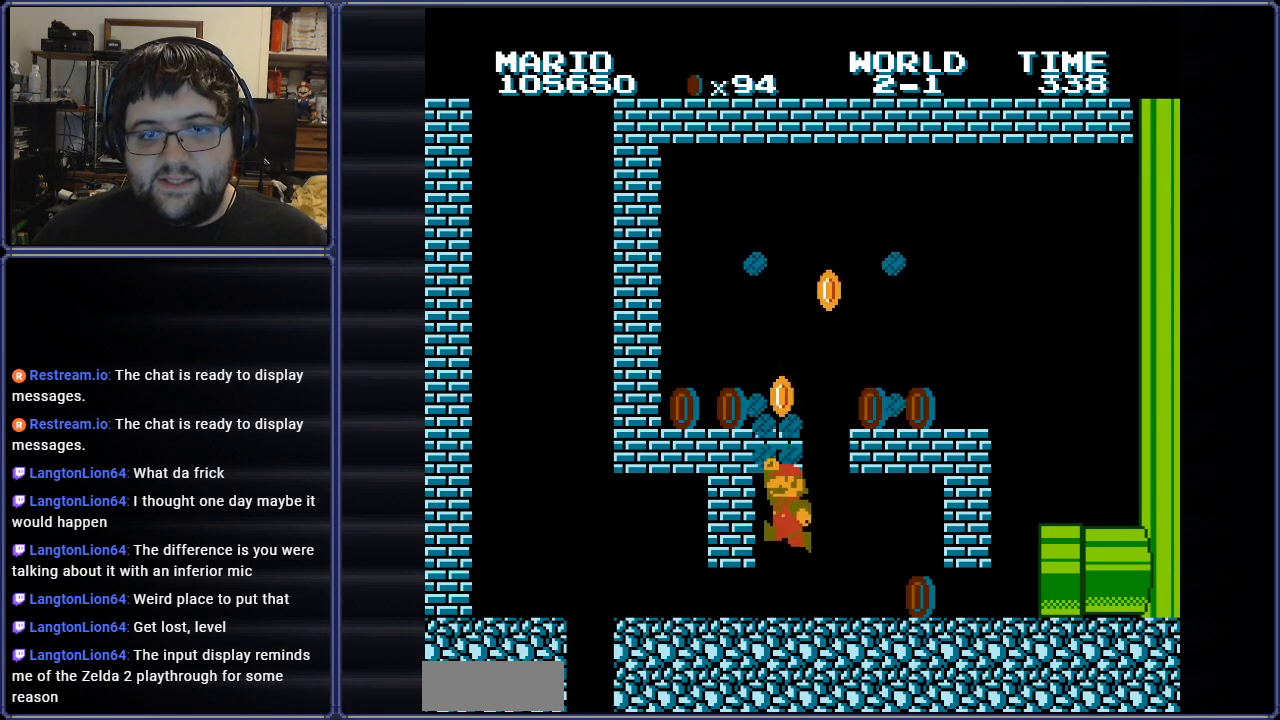
{"buttons": ["B", "DPAD_RIGHT"], "events": [[67, "A", "up"]]}
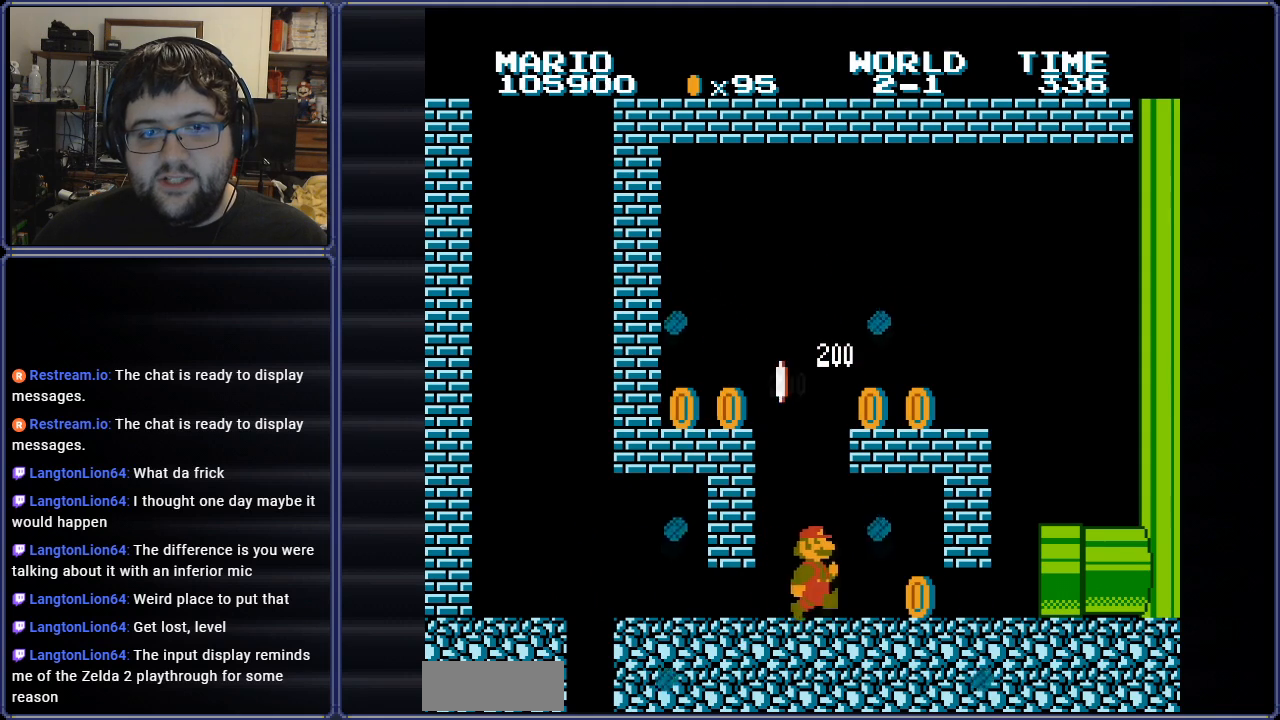
{"buttons": ["B"], "events": [[200, "A", "down"], [384, "A", "up"], [384, "DPAD_RIGHT", "up"]]}
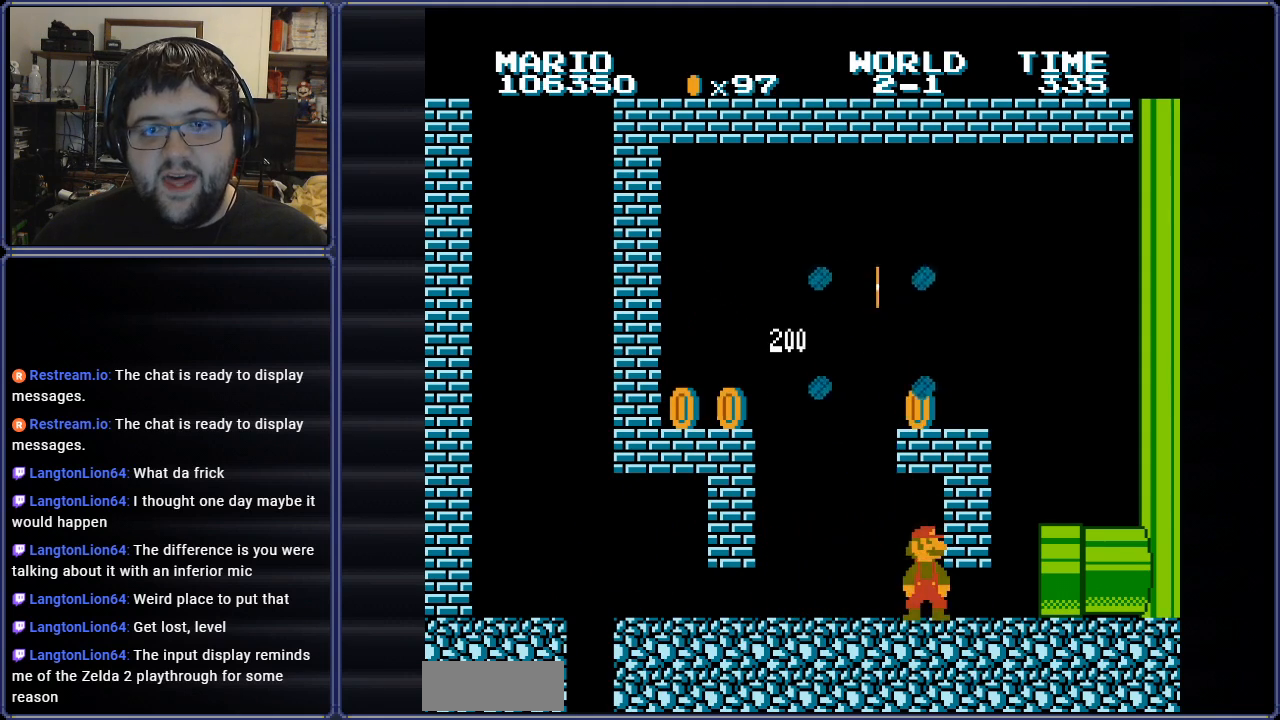
{"buttons": ["B", "DPAD_LEFT"], "events": [[17, "A", "down"], [201, "A", "up"], [217, "DPAD_LEFT", "down"]]}
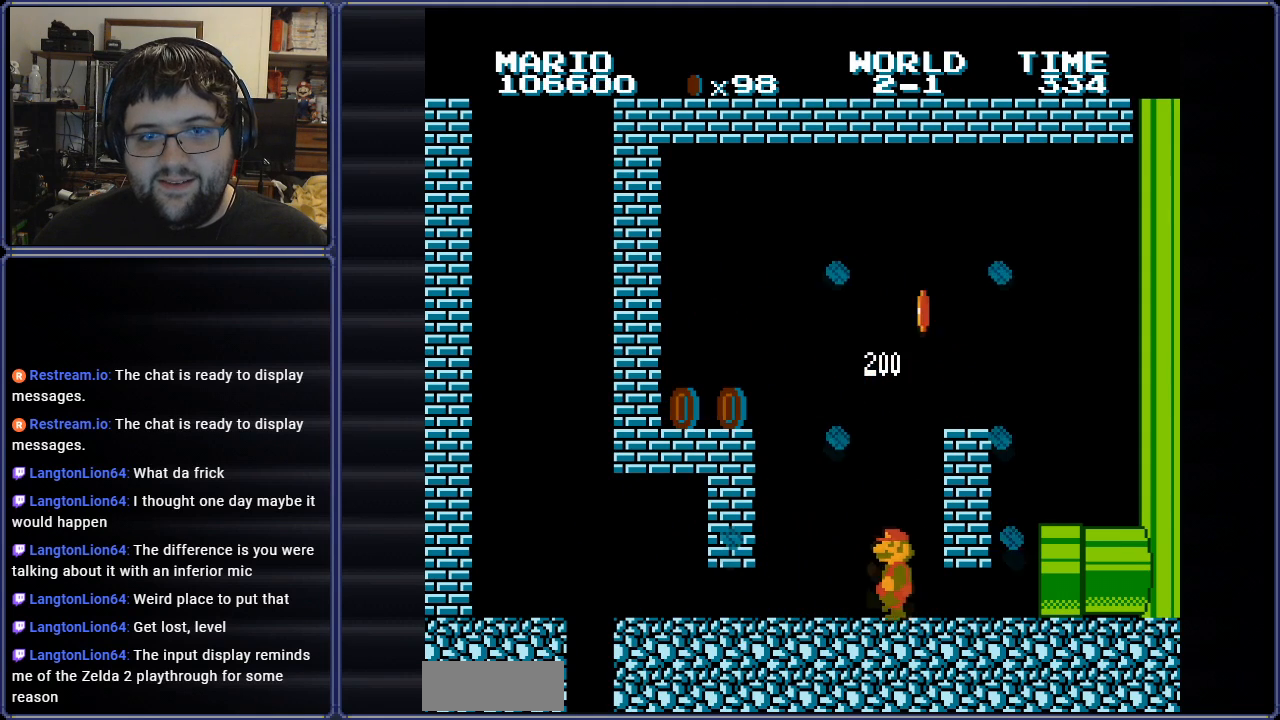
{"buttons": ["A", "B", "DPAD_LEFT"], "events": [[50, "A", "down"]]}
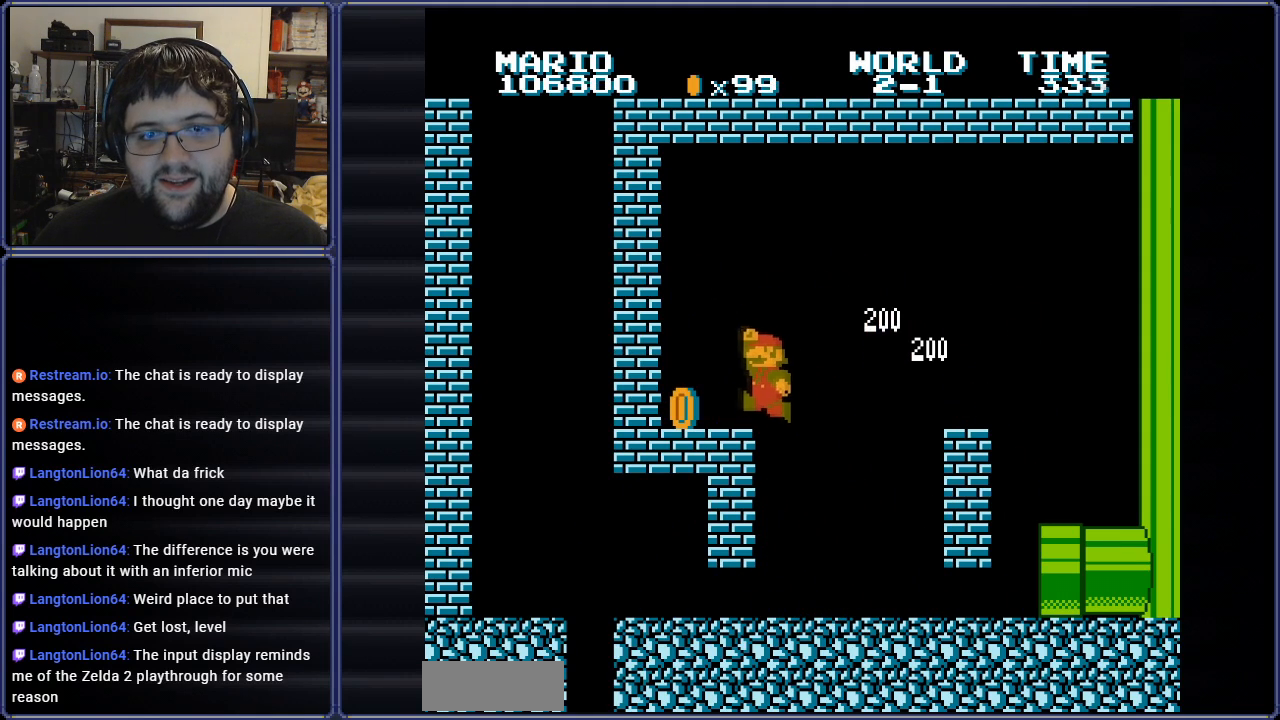
{"buttons": ["B", "DPAD_RIGHT"], "events": [[17, "A", "up"], [151, "DPAD_LEFT", "up"], [151, "DPAD_RIGHT", "down"]]}
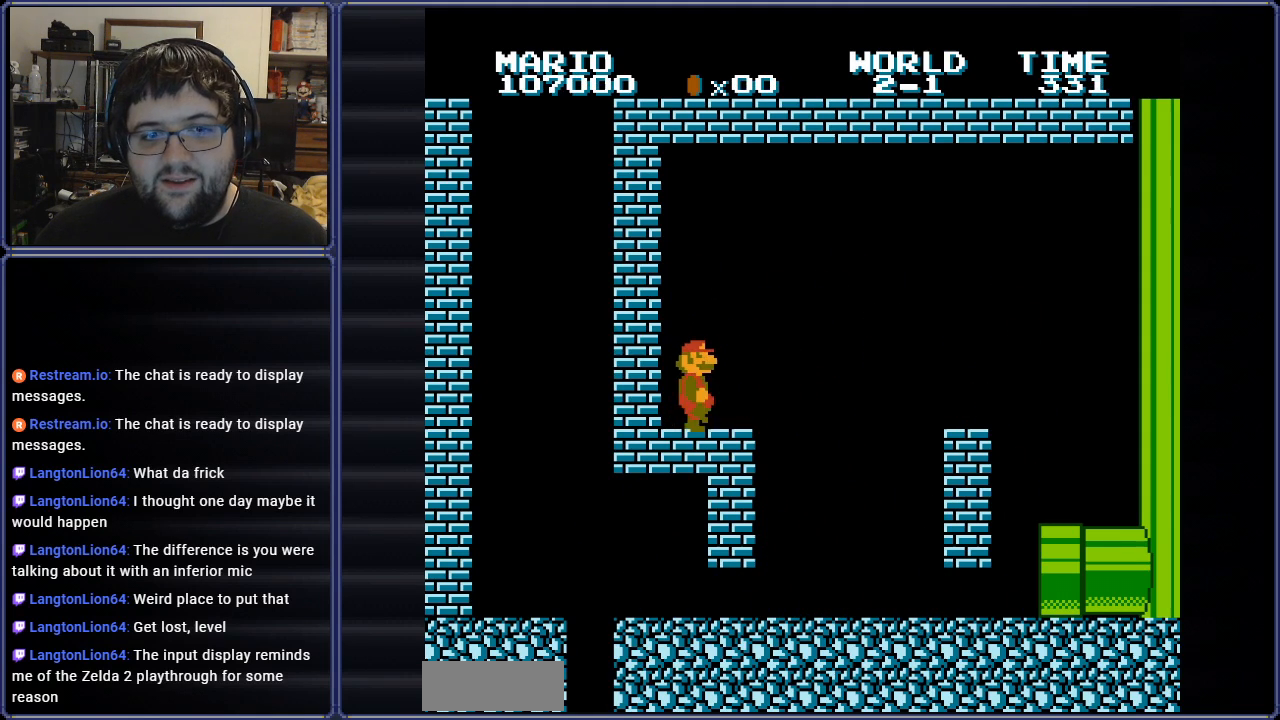
{"buttons": ["DPAD_LEFT"], "events": [[300, "DPAD_RIGHT", "up"], [334, "B", "up"], [367, "DPAD_LEFT", "down"]]}
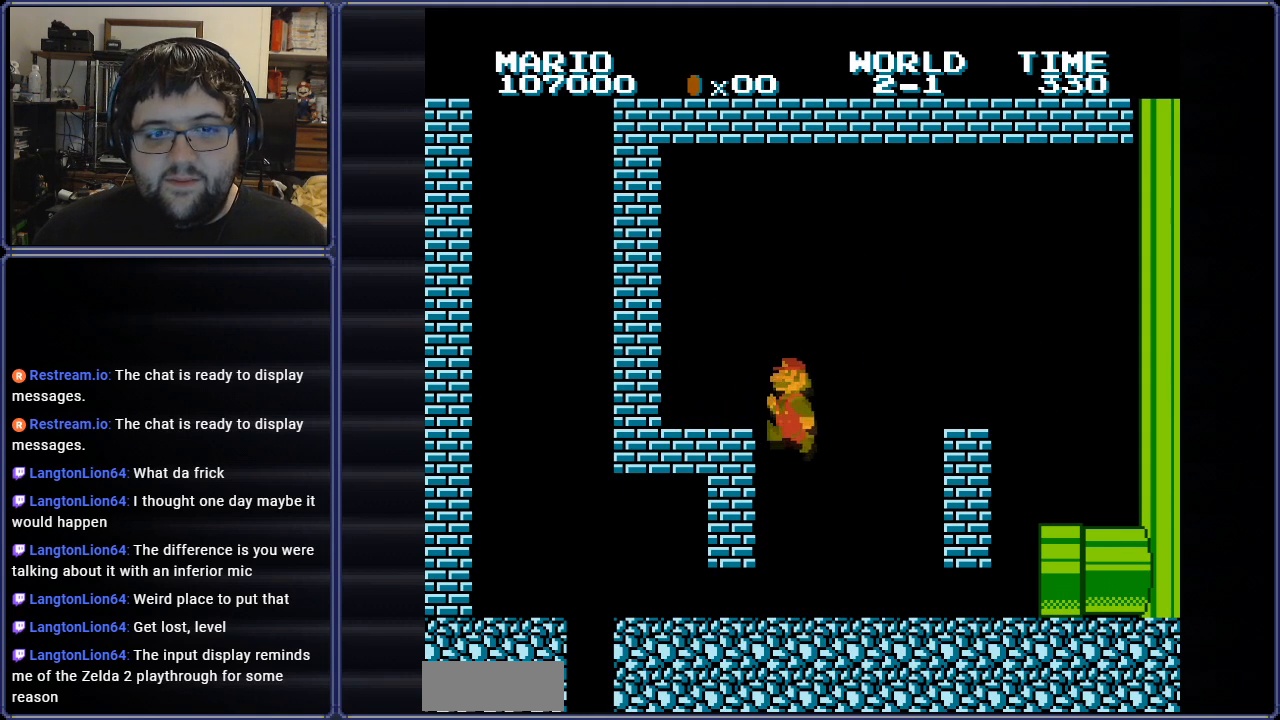
{"buttons": ["B", "DPAD_RIGHT"], "events": [[117, "DPAD_LEFT", "up"], [151, "DPAD_RIGHT", "down"], [301, "B", "down"]]}
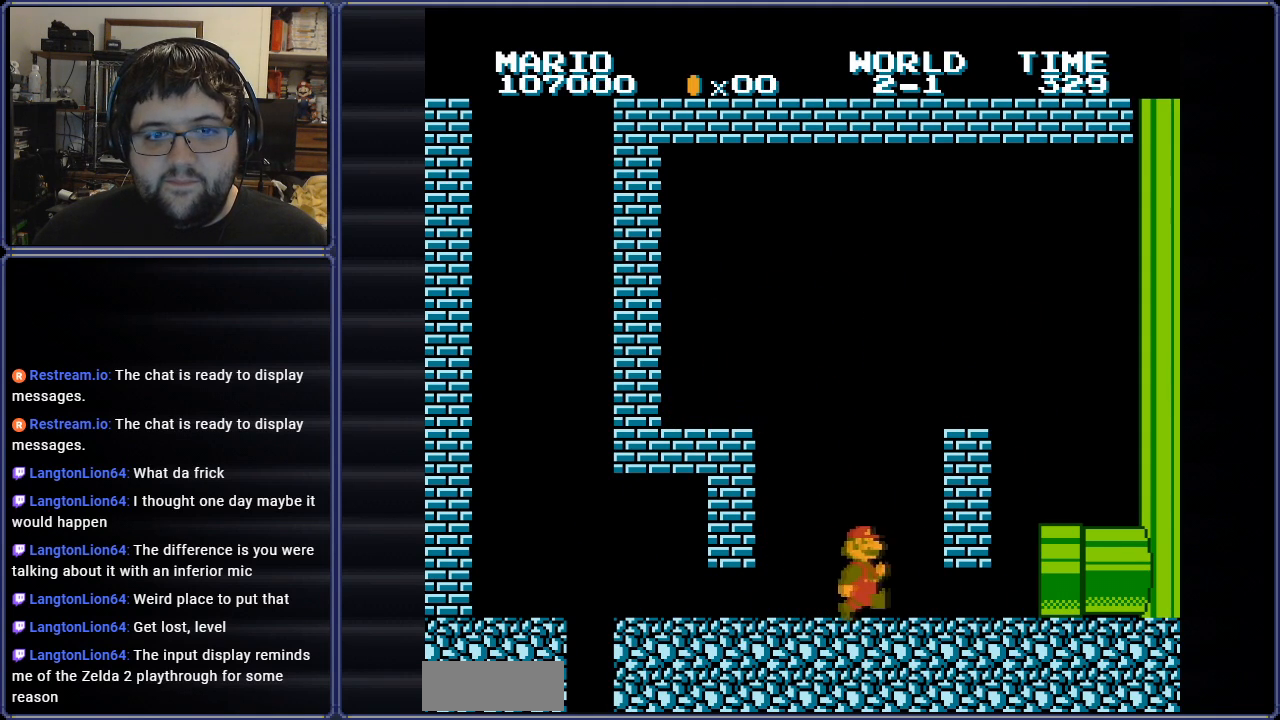
{"buttons": ["B", "DPAD_LEFT"], "events": [[217, "DPAD_RIGHT", "up"], [284, "DPAD_LEFT", "down"]]}
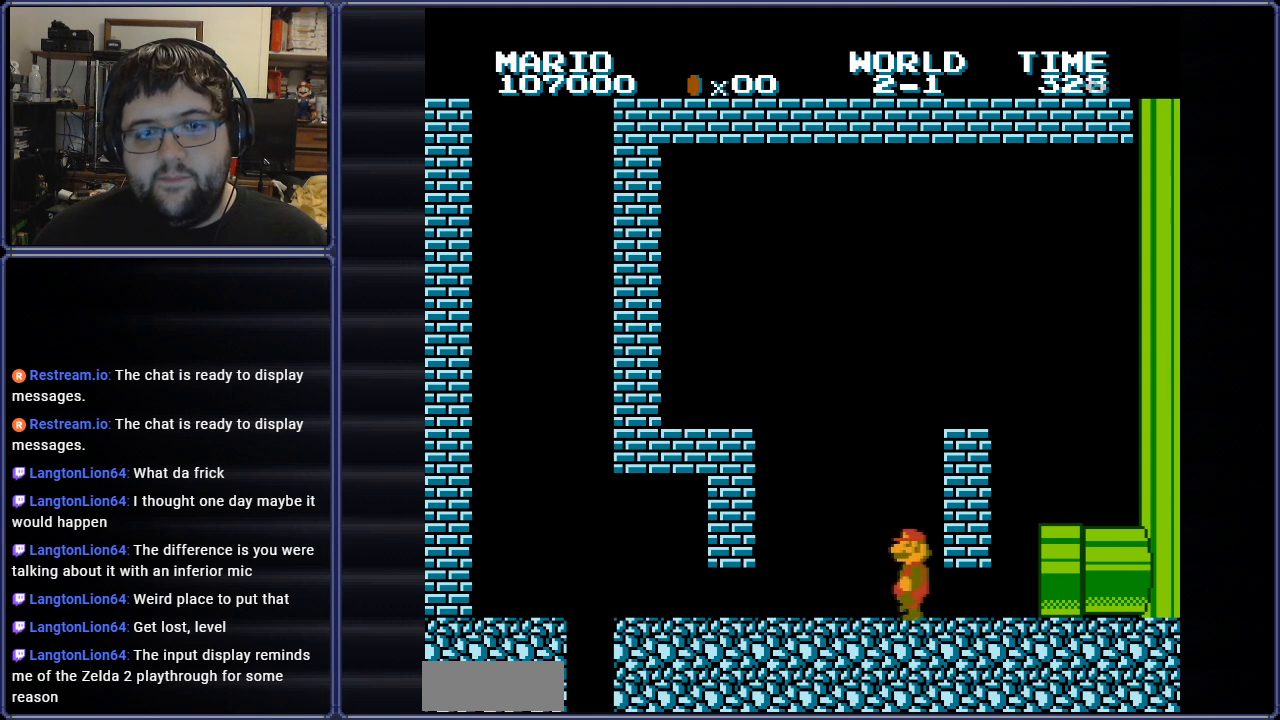
{"buttons": ["DPAD_DOWN"], "events": [[301, "B", "up"], [351, "DPAD_DOWN", "down"], [367, "DPAD_LEFT", "up"]]}
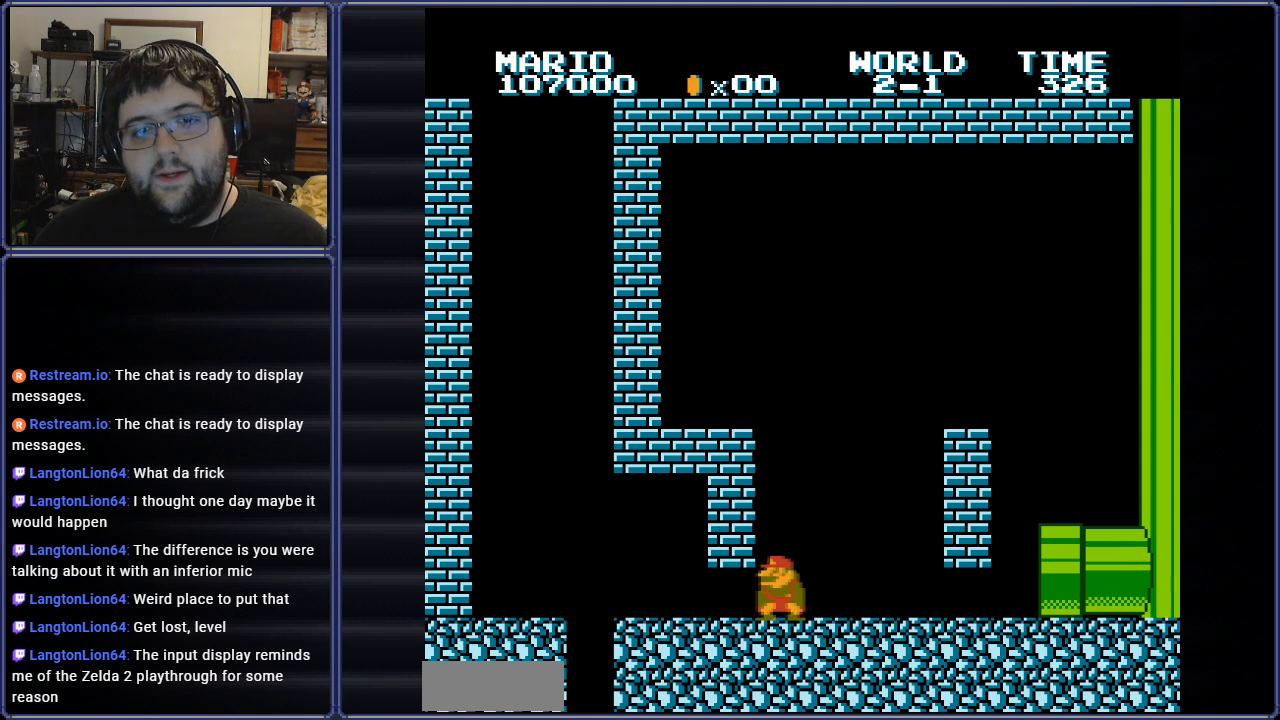
{"buttons": ["DPAD_DOWN", "DPAD_RIGHT"], "events": [[334, "A", "down"], [350, "DPAD_RIGHT", "down"], [484, "A", "up"]]}
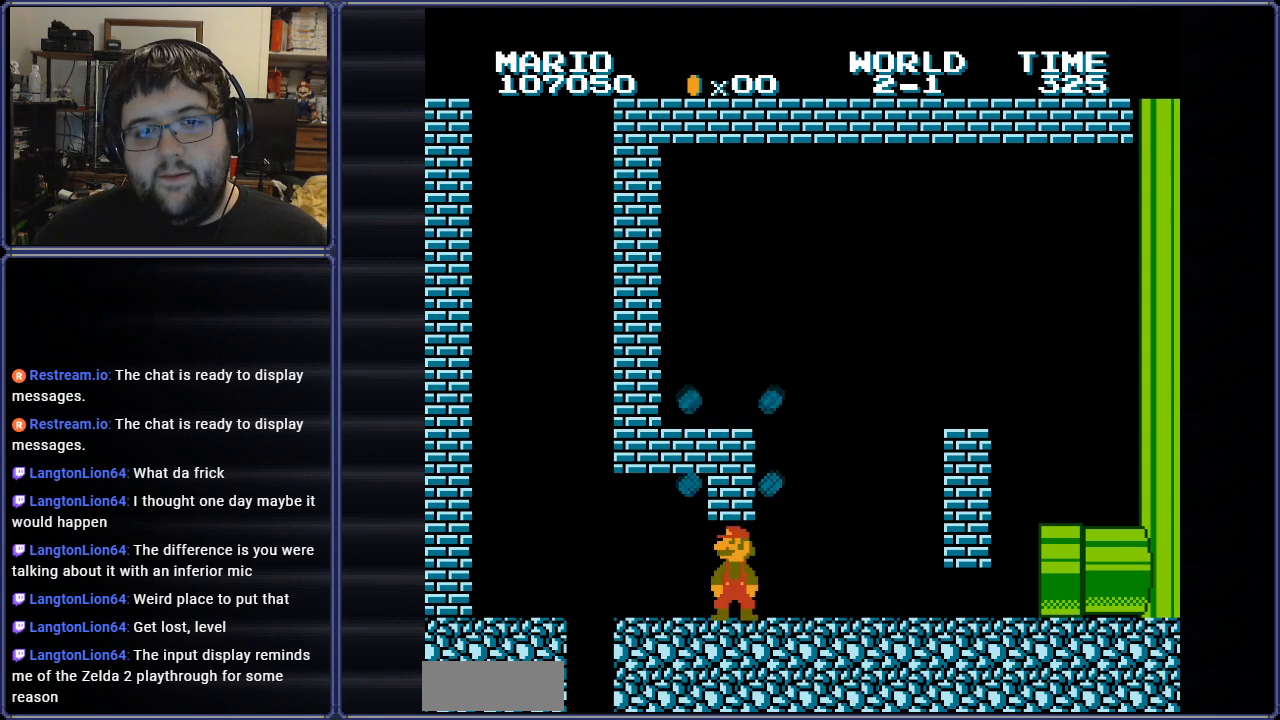
{"buttons": ["A"], "events": [[50, "A", "down"], [67, "DPAD_RIGHT", "up"], [151, "DPAD_DOWN", "up"], [217, "A", "up"], [217, "DPAD_LEFT", "down"], [367, "A", "down"], [401, "DPAD_LEFT", "up"]]}
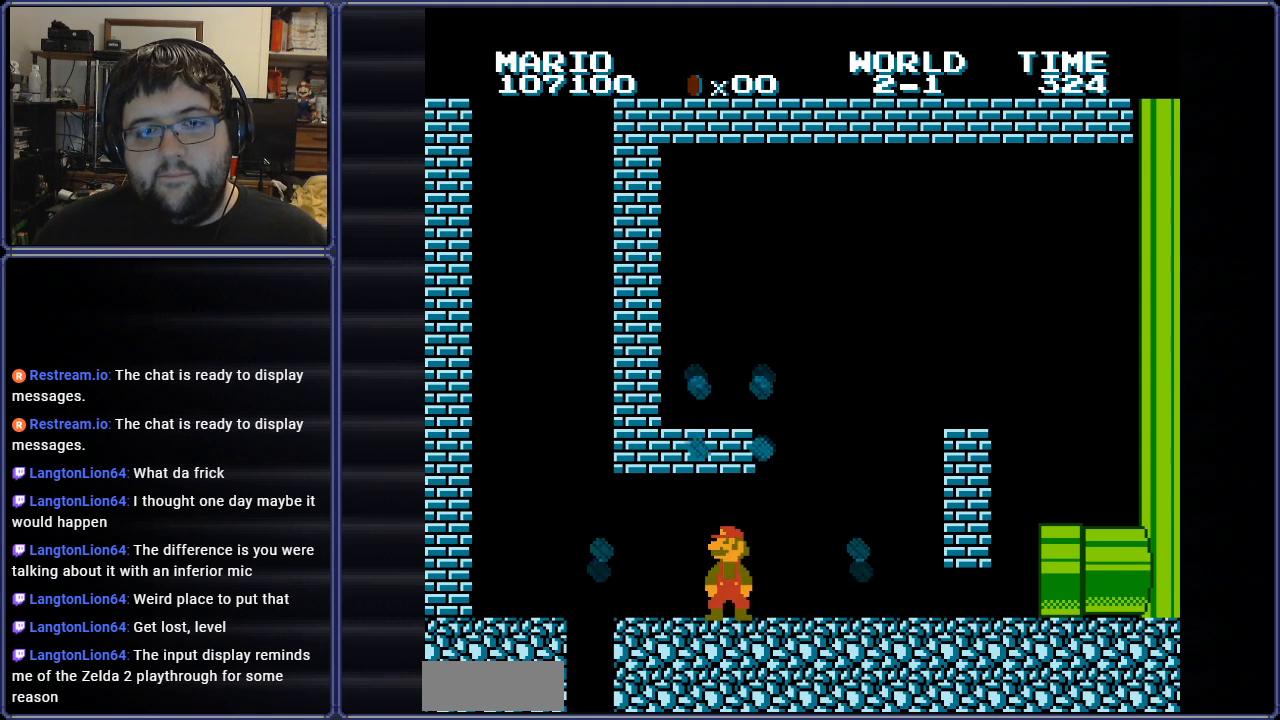
{"buttons": ["DPAD_LEFT"], "events": [[50, "A", "up"], [167, "A", "down"], [300, "DPAD_LEFT", "down"], [350, "A", "up"]]}
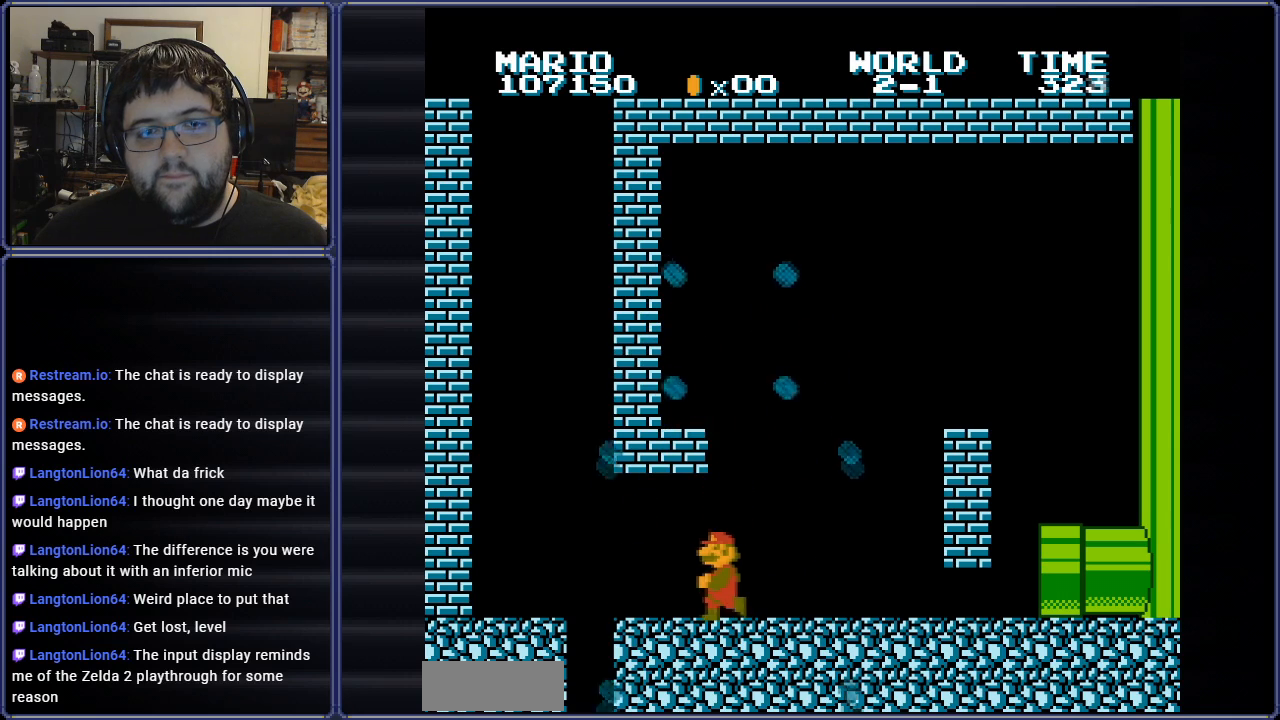
{"buttons": [], "events": [[101, "DPAD_LEFT", "up"], [151, "A", "down"], [317, "A", "up"], [334, "DPAD_RIGHT", "down"], [451, "DPAD_RIGHT", "up"]]}
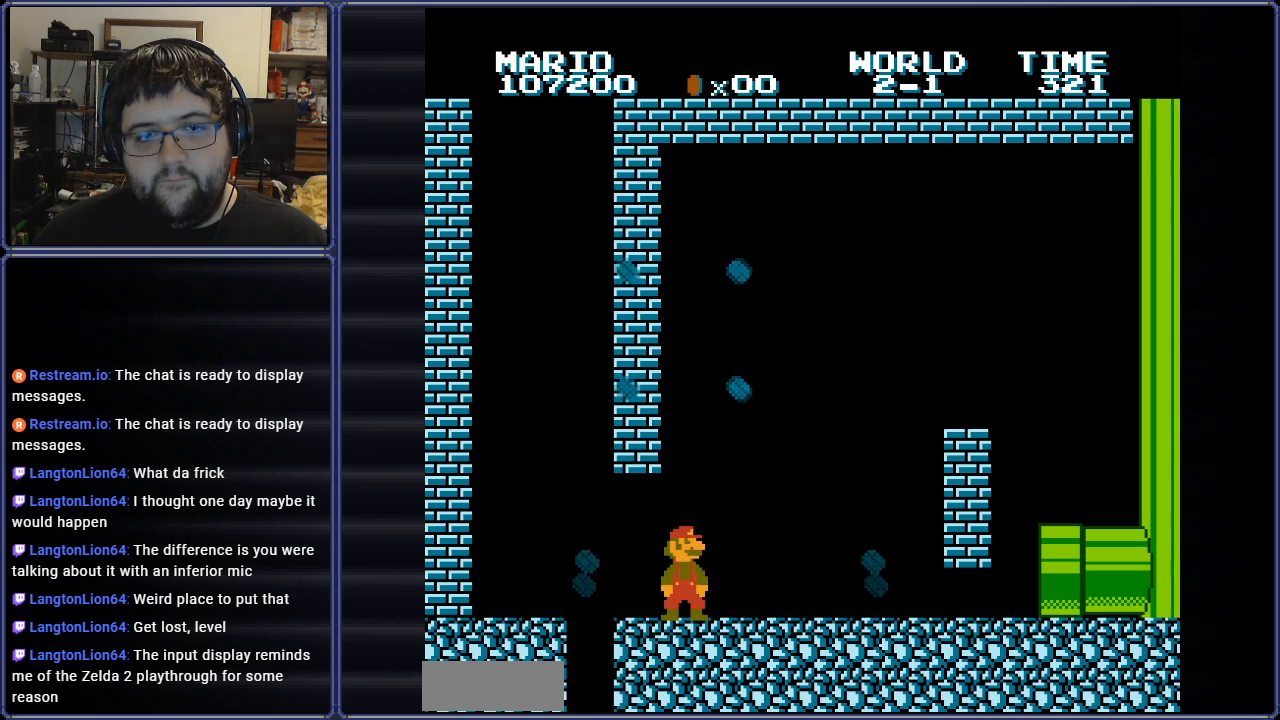
{"buttons": [], "events": [[67, "DPAD_LEFT", "down"], [317, "DPAD_LEFT", "up"]]}
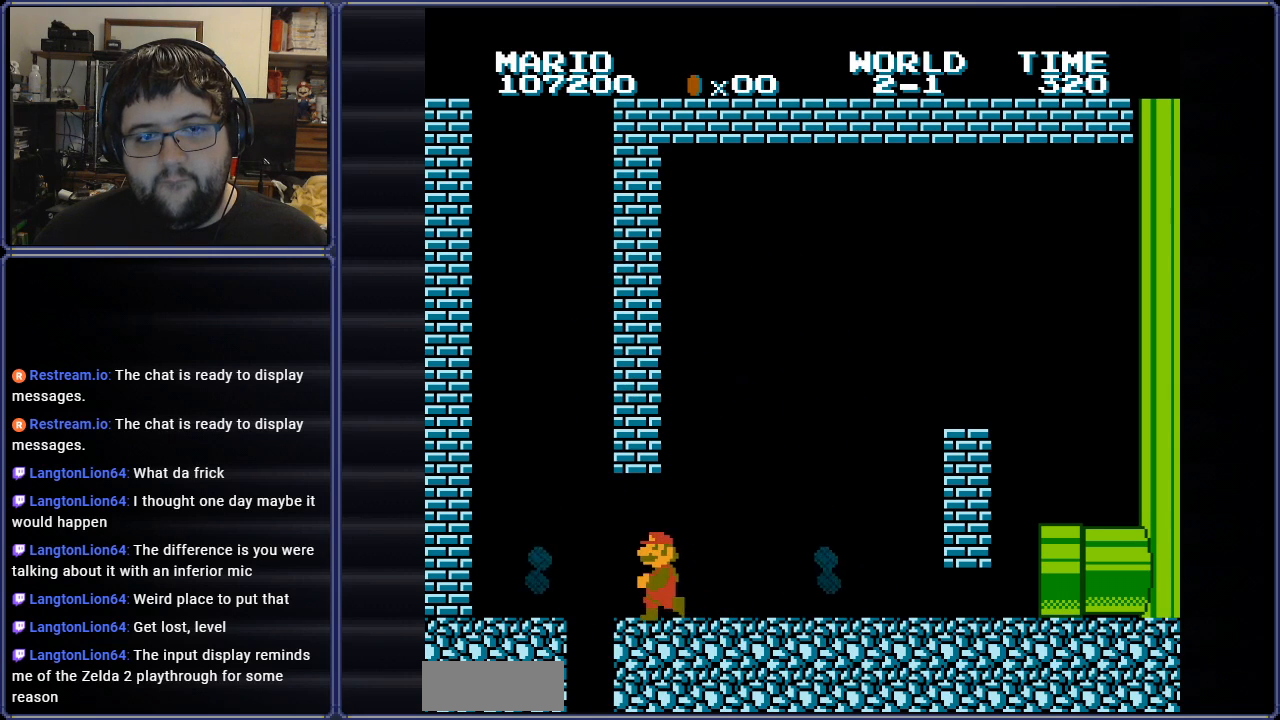
{"buttons": [], "events": [[84, "A", "down"], [334, "A", "up"]]}
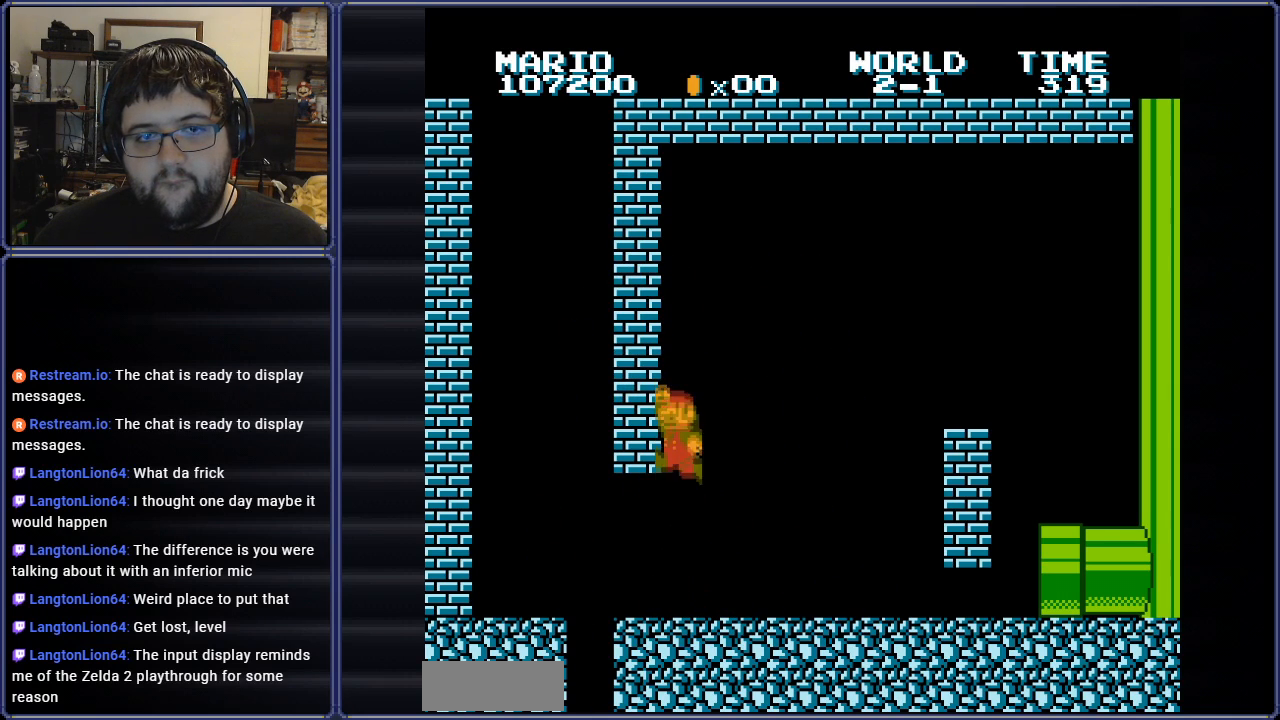
{"buttons": [], "events": [[133, "DPAD_LEFT", "down"], [367, "DPAD_LEFT", "up"]]}
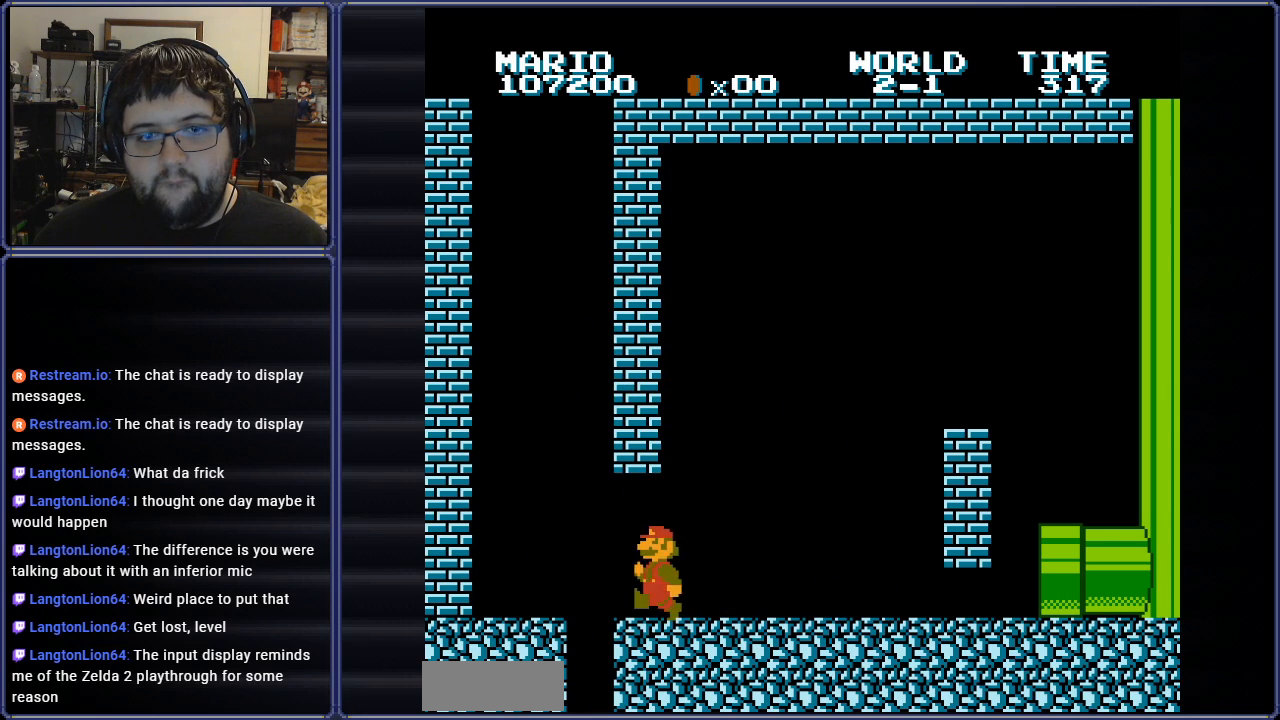
{"buttons": ["A"], "events": [[117, "DPAD_LEFT", "down"], [251, "DPAD_LEFT", "up"], [351, "A", "down"]]}
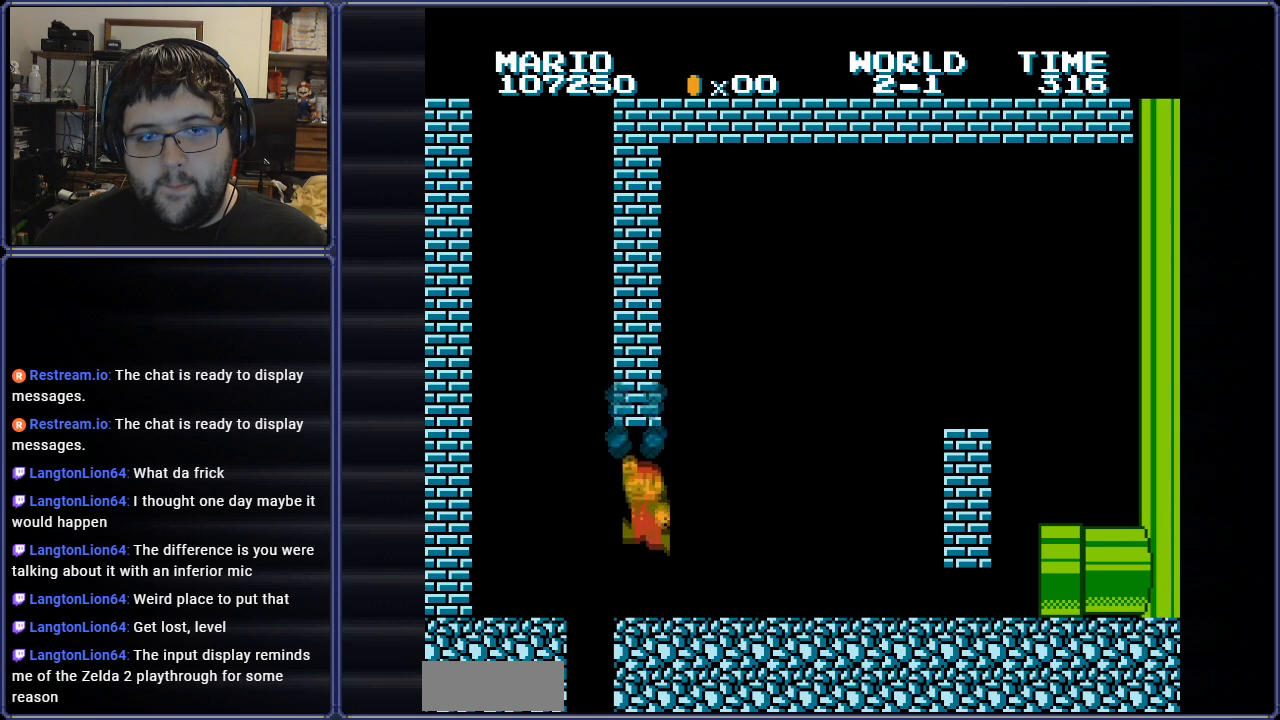
{"buttons": ["A"], "events": [[100, "A", "up"], [200, "A", "down"]]}
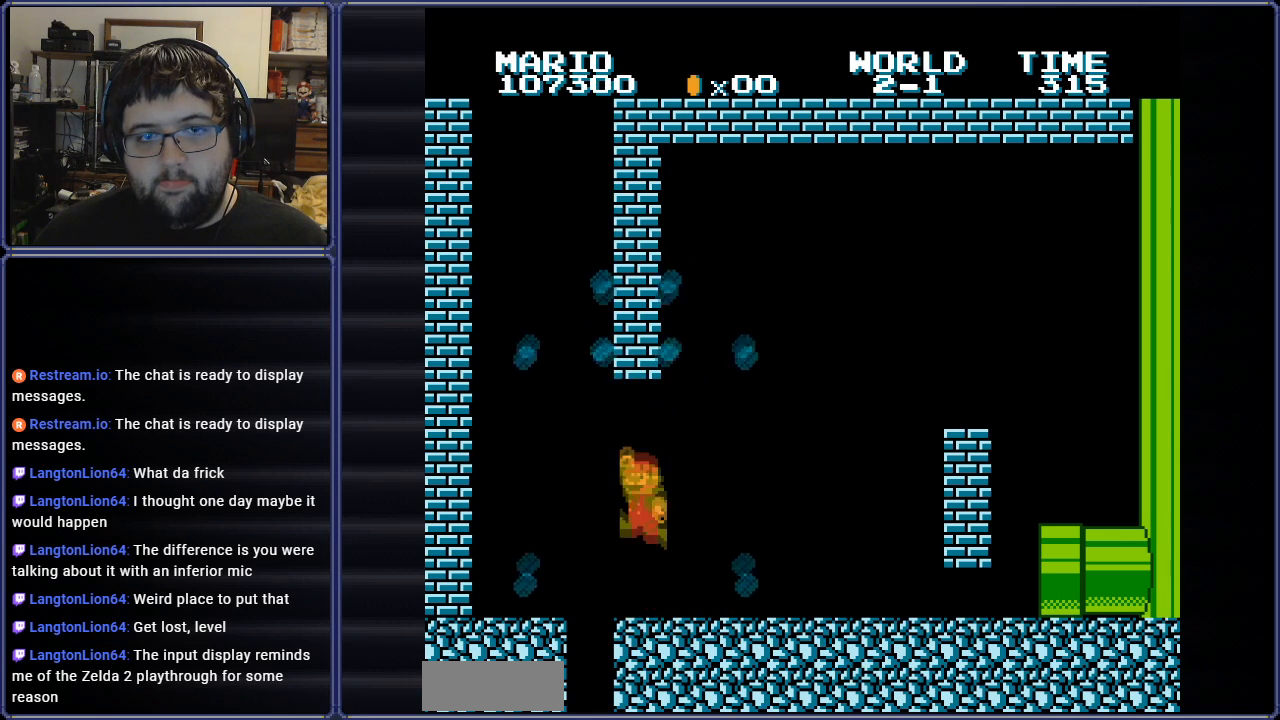
{"buttons": ["A"], "events": [[67, "A", "up"], [184, "A", "down"]]}
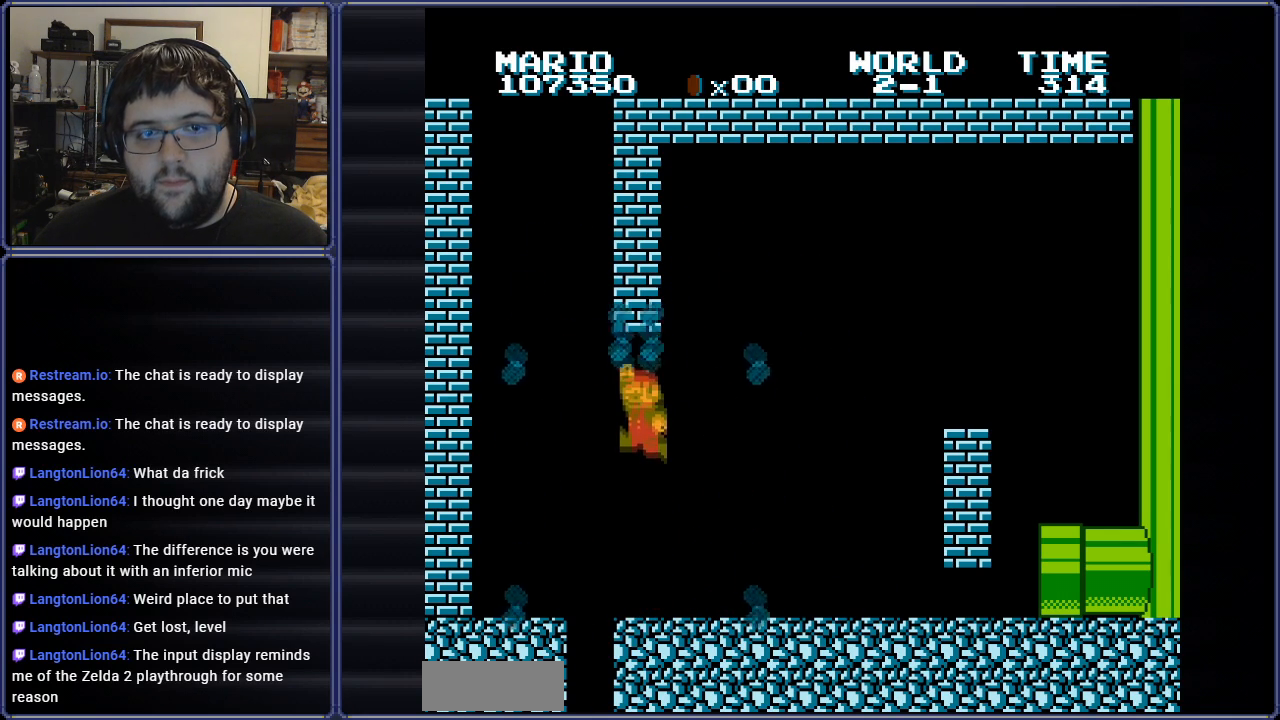
{"buttons": ["B", "DPAD_RIGHT"], "events": [[33, "DPAD_RIGHT", "down"], [150, "A", "up"], [267, "B", "down"]]}
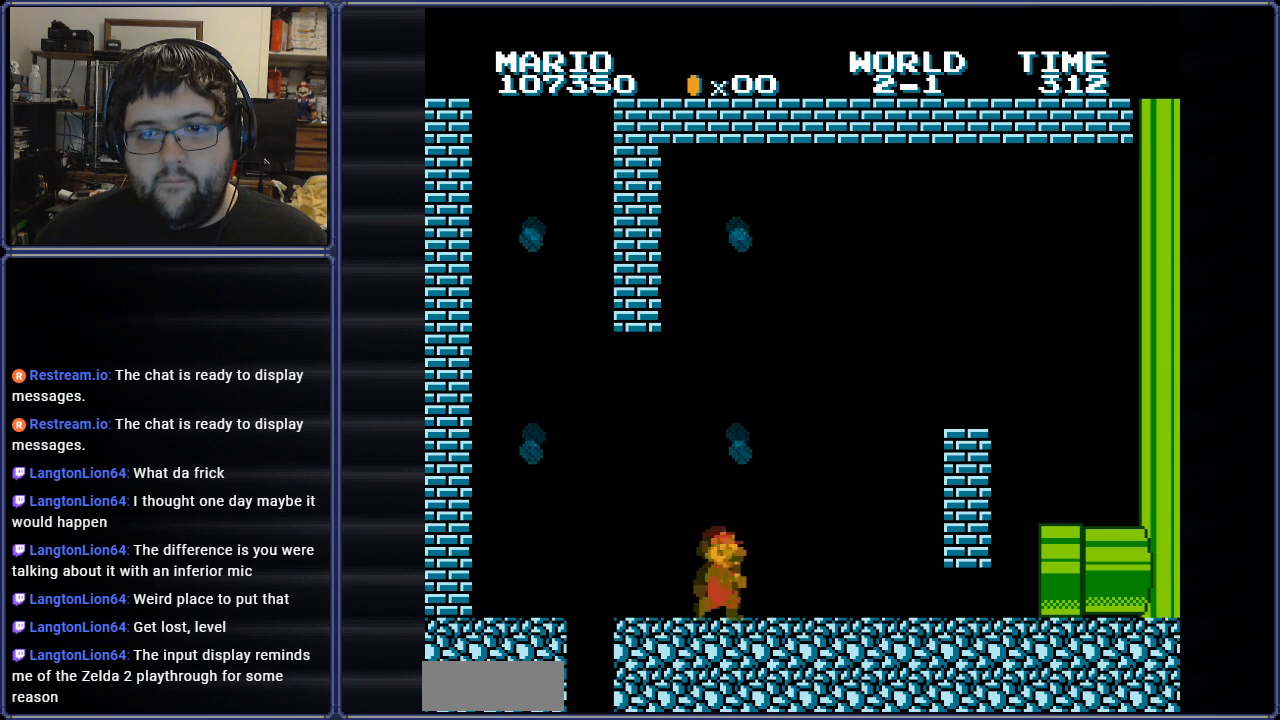
{"buttons": ["DPAD_DOWN"], "events": [[284, "B", "up"], [301, "DPAD_DOWN", "down"], [317, "DPAD_RIGHT", "up"]]}
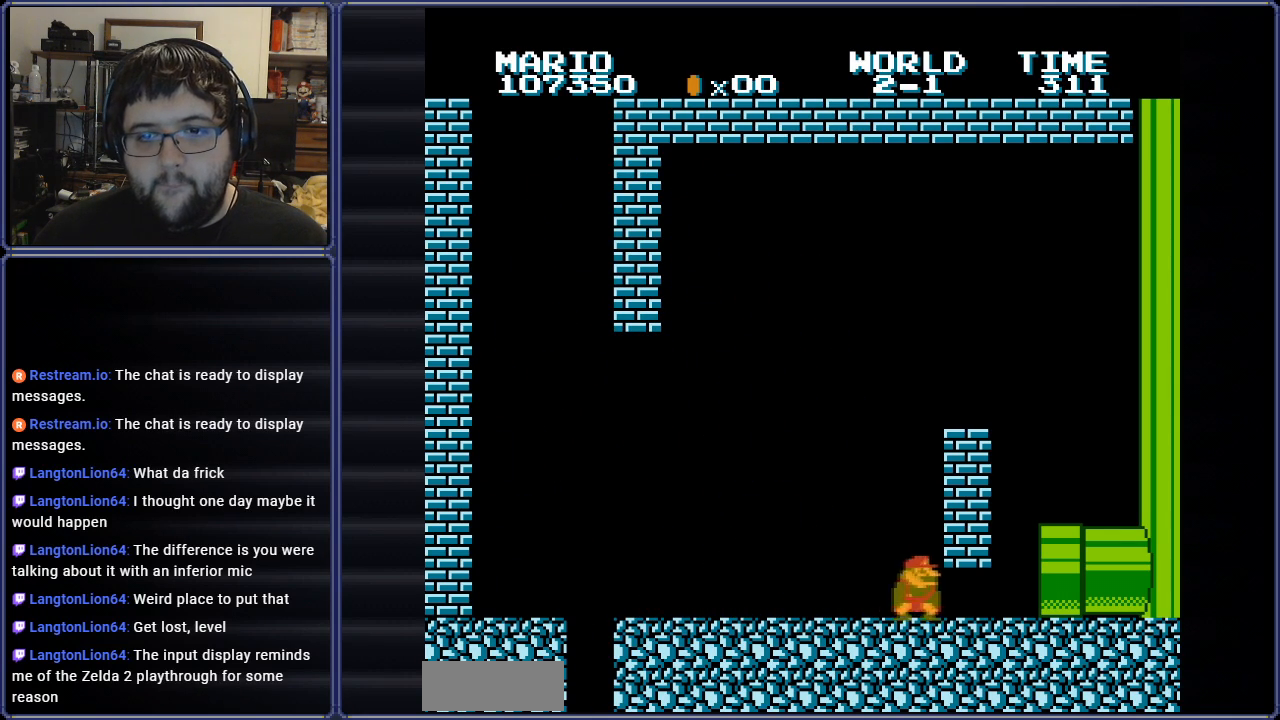
{"buttons": ["DPAD_LEFT"], "events": [[150, "A", "down"], [183, "DPAD_LEFT", "down"], [233, "DPAD_DOWN", "up"], [300, "A", "up"]]}
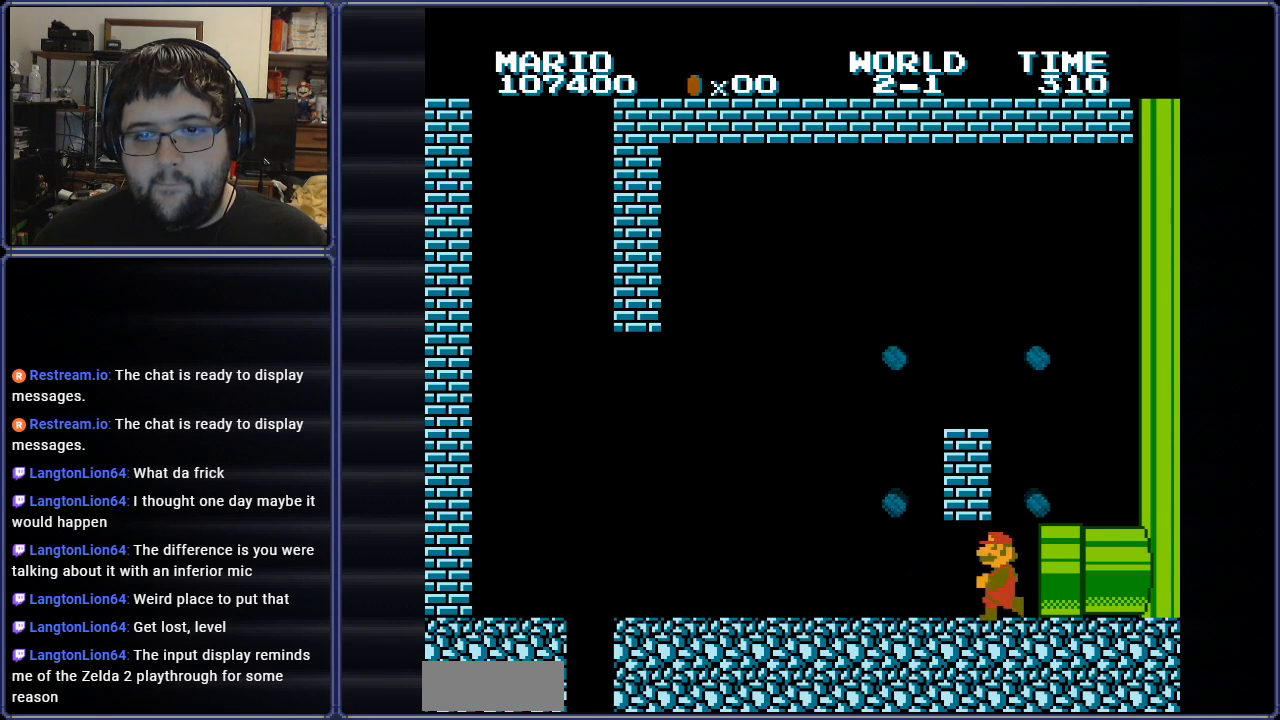
{"buttons": ["A"], "events": [[134, "A", "down"], [134, "DPAD_LEFT", "up"], [217, "DPAD_RIGHT", "down"], [267, "A", "up"], [367, "A", "down"], [401, "DPAD_RIGHT", "up"]]}
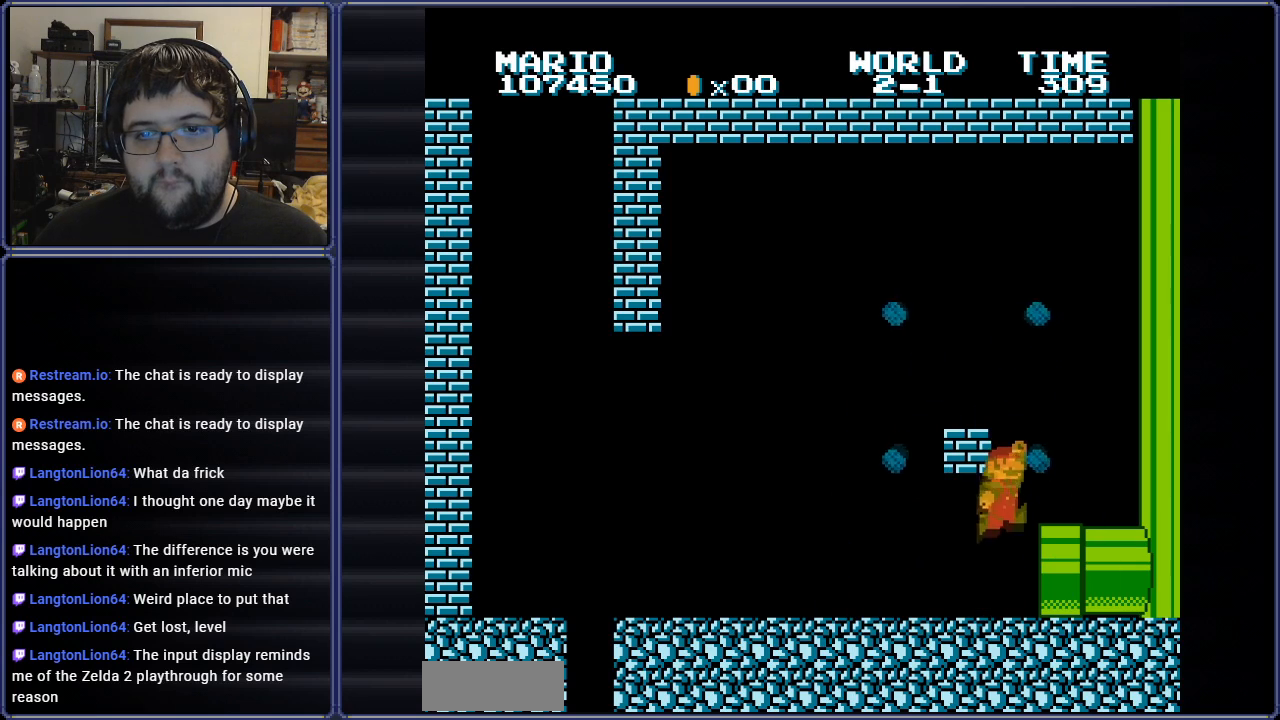
{"buttons": ["DPAD_LEFT"], "events": [[17, "DPAD_LEFT", "down"], [33, "A", "up"], [267, "DPAD_LEFT", "up"], [317, "DPAD_LEFT", "down"]]}
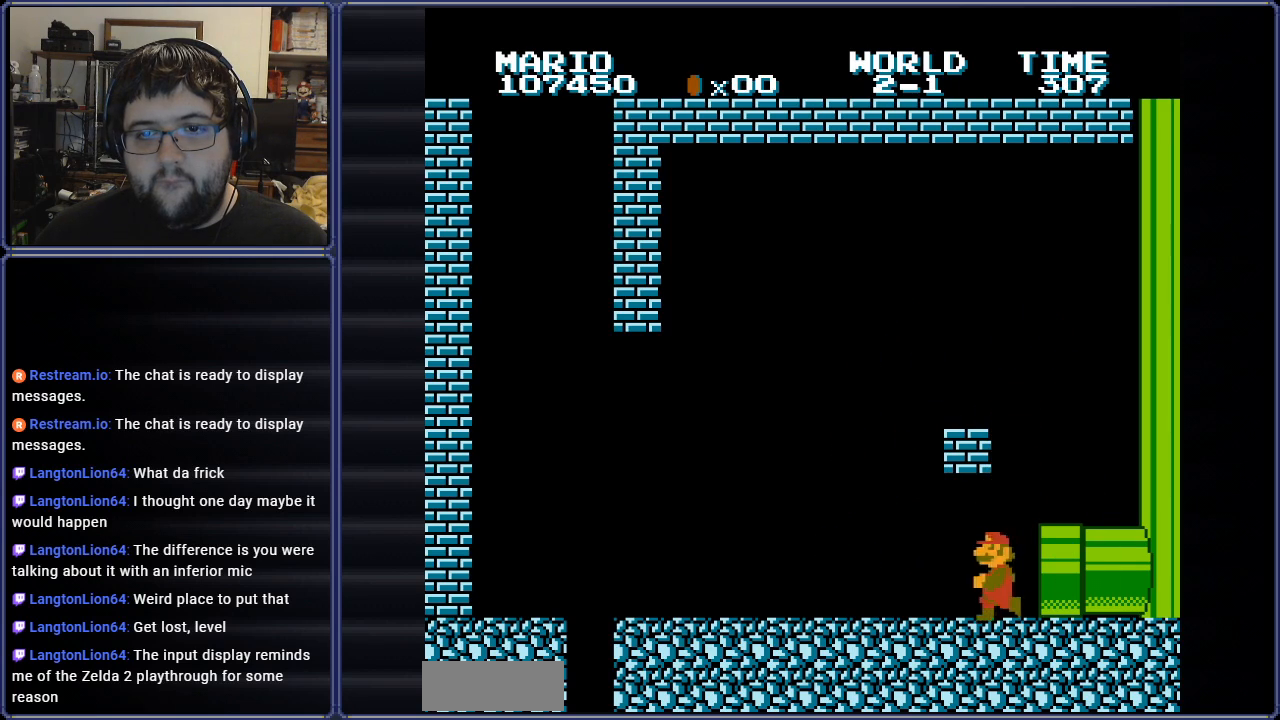
{"buttons": ["A"], "events": [[17, "A", "down"], [50, "DPAD_LEFT", "up"], [184, "A", "up"], [201, "DPAD_RIGHT", "down"], [351, "A", "down"], [351, "DPAD_RIGHT", "up"]]}
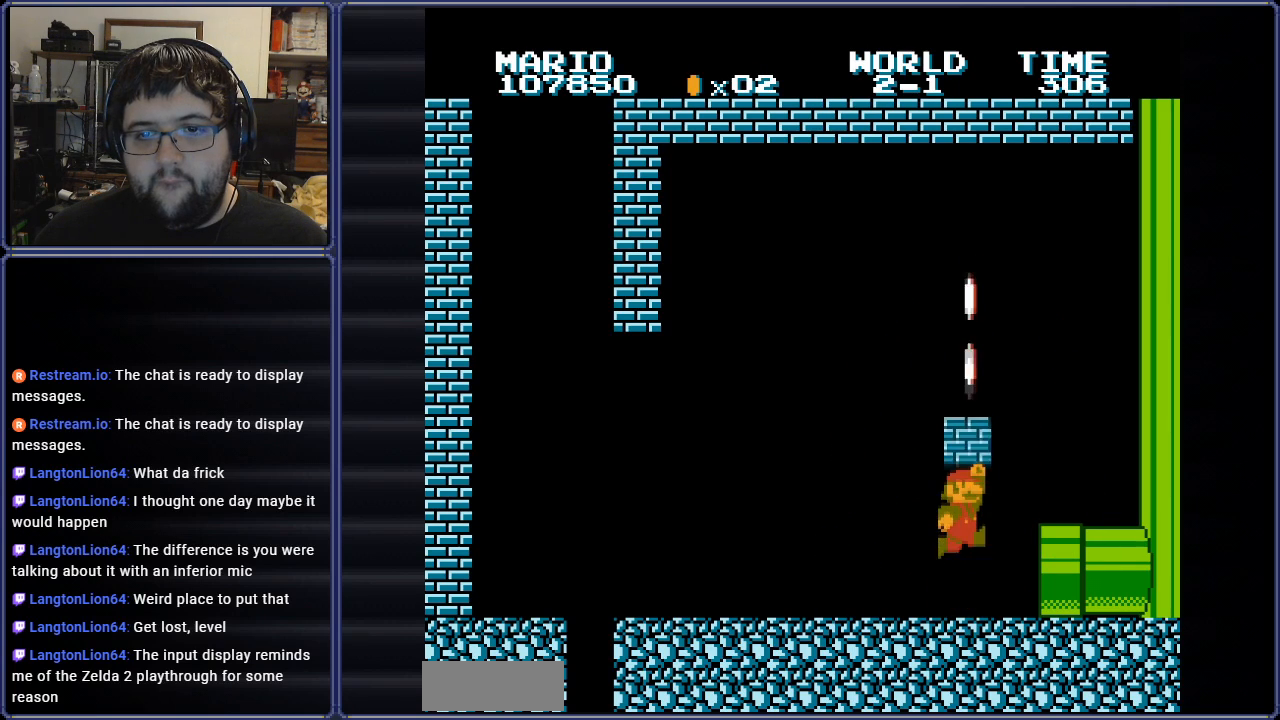
{"buttons": [], "events": [[17, "A", "up"], [200, "A", "down"], [384, "A", "up"]]}
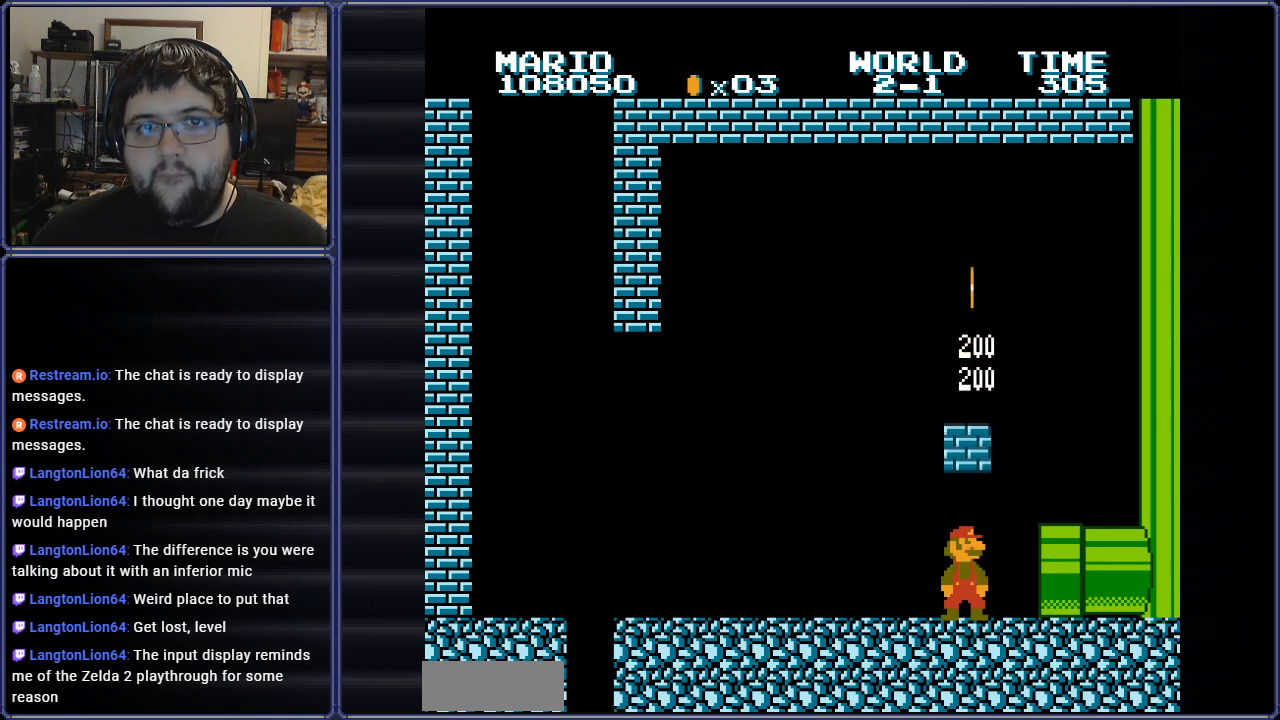
{"buttons": ["A"], "events": [[50, "A", "down"], [200, "A", "up"], [367, "A", "down"]]}